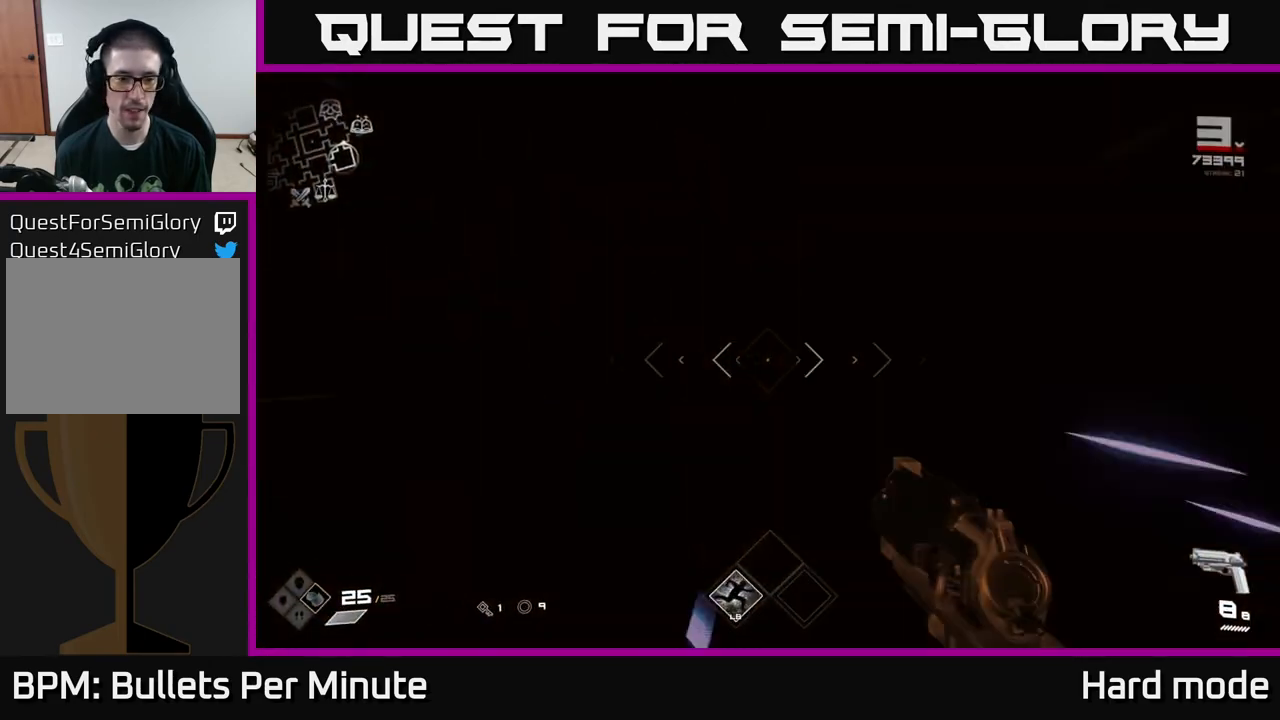
Gameplay with a controller (Xbox layout); each line is a JSON object with the inputs held at the frame after it. "events" lists button and stick changes between this image and that frame as [ms after this image, input, new state], when the widget could be followed in between.
{"buttons": ["L1"], "left_stick": "up", "right_stick": "center", "events": [[150, "left_stick", "up"]]}
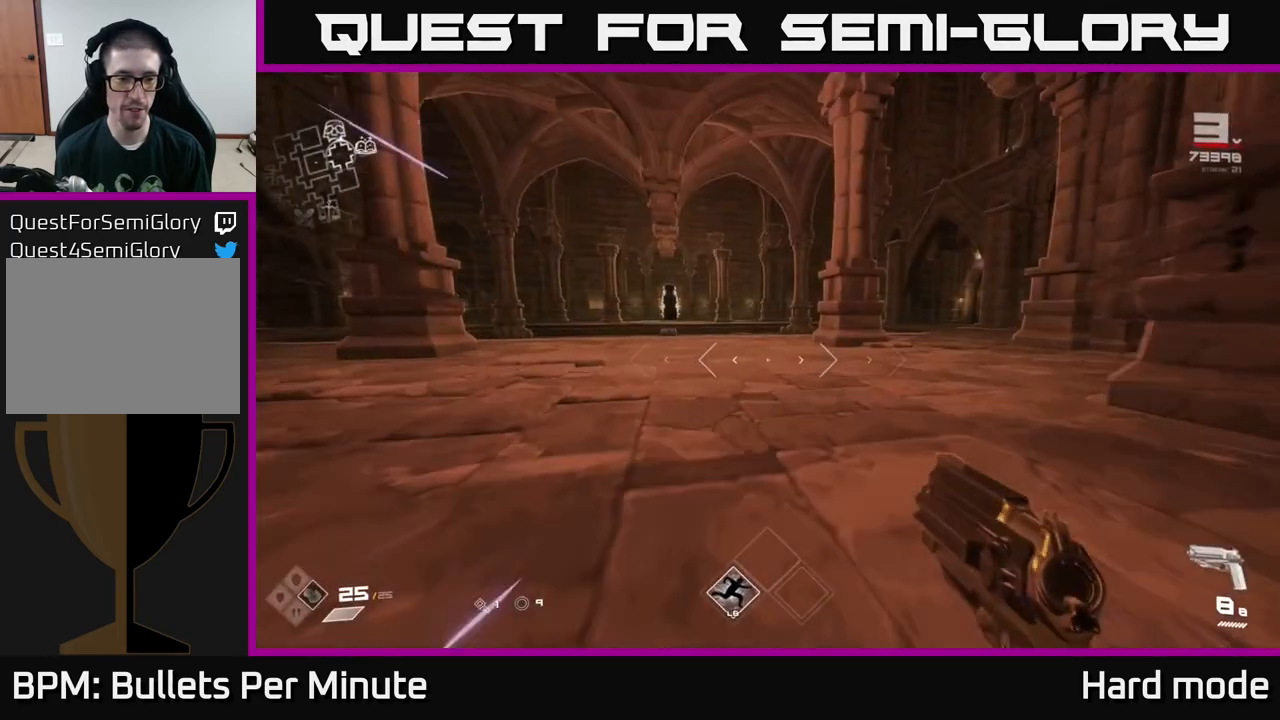
{"buttons": ["L1"], "left_stick": "up", "right_stick": "center", "events": [[267, "right_stick", "up-left"], [350, "right_stick", "center"]]}
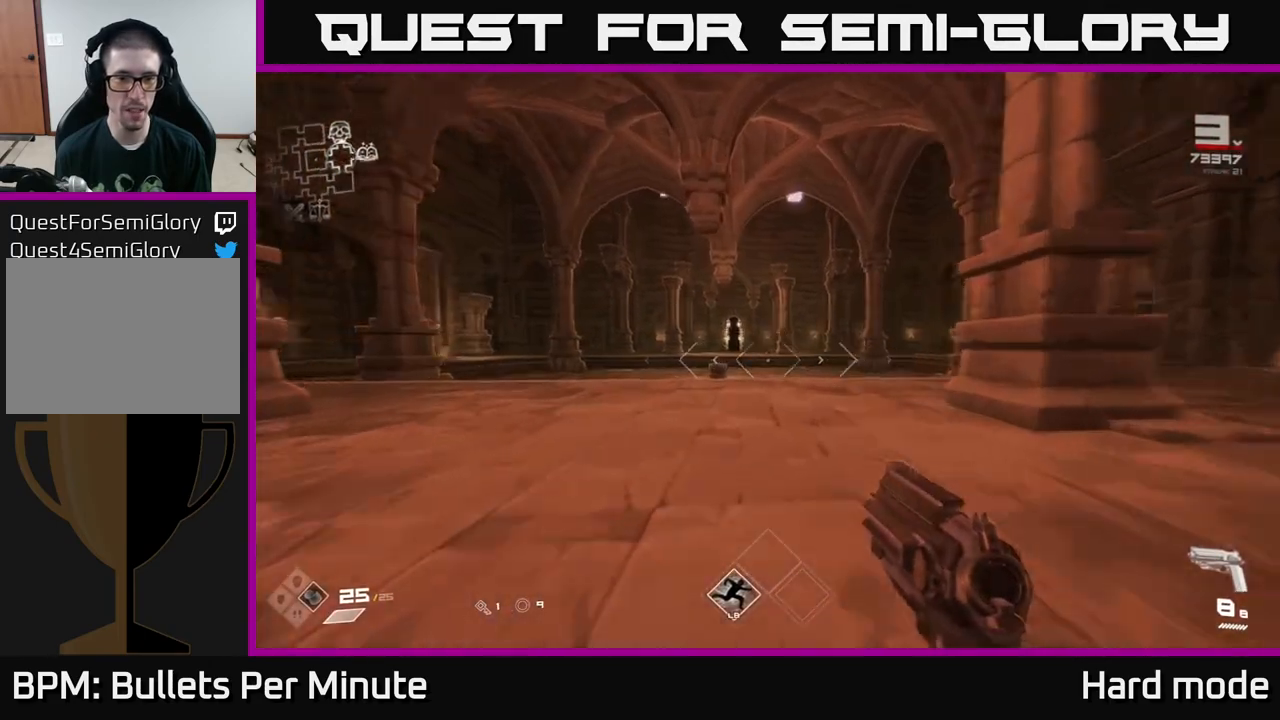
{"buttons": ["L1"], "left_stick": "up", "right_stick": "down-right", "events": [[433, "right_stick", "down-right"]]}
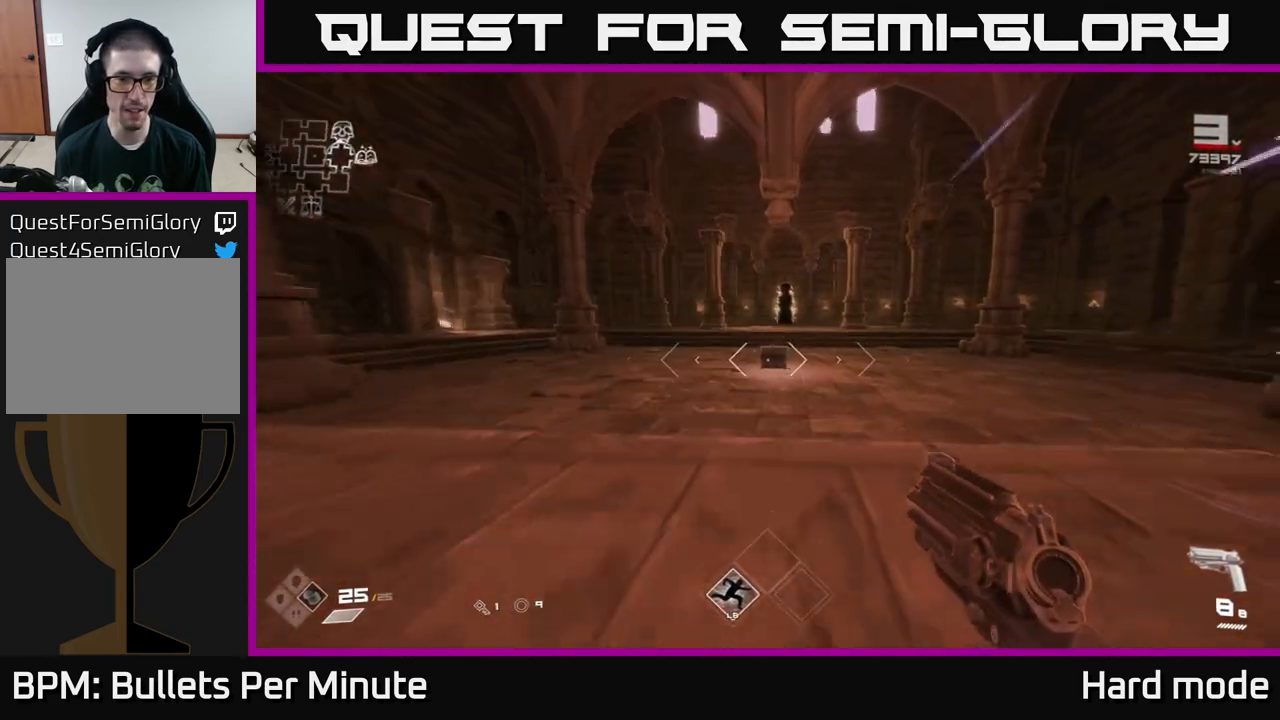
{"buttons": ["L1"], "left_stick": "up", "right_stick": "center", "events": [[50, "right_stick", "center"]]}
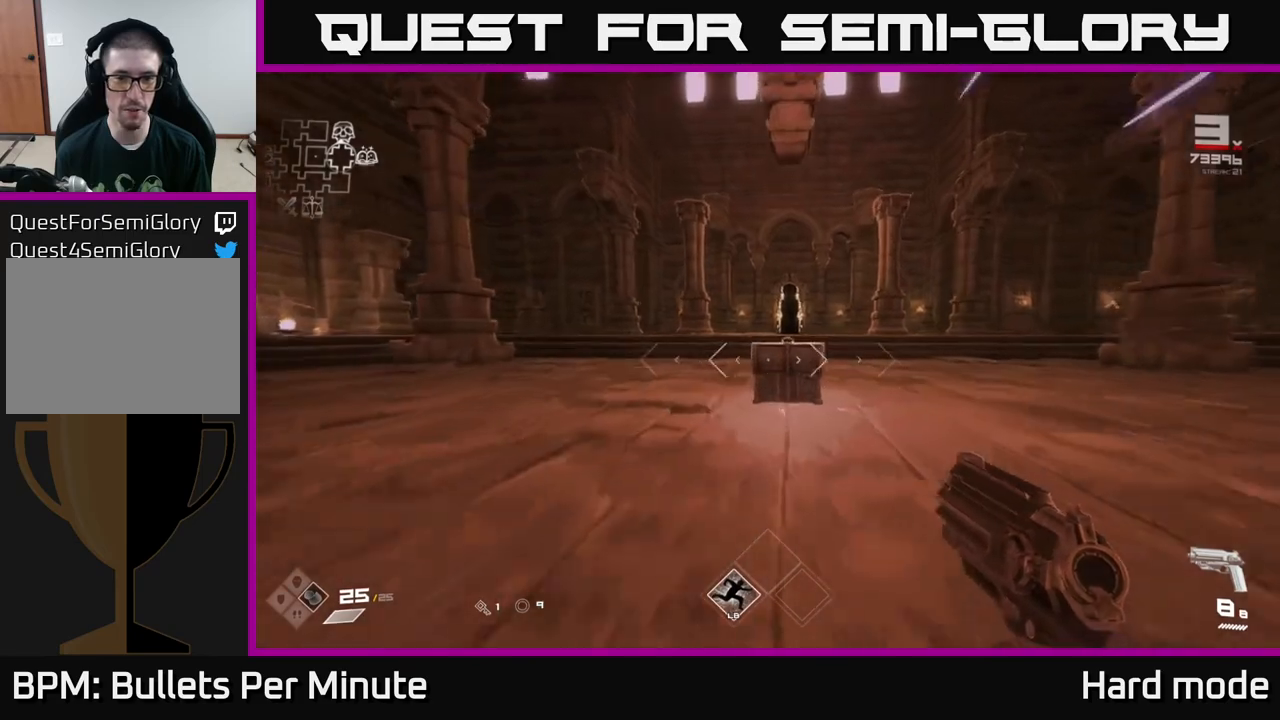
{"buttons": ["L1"], "left_stick": "up", "right_stick": "center", "events": []}
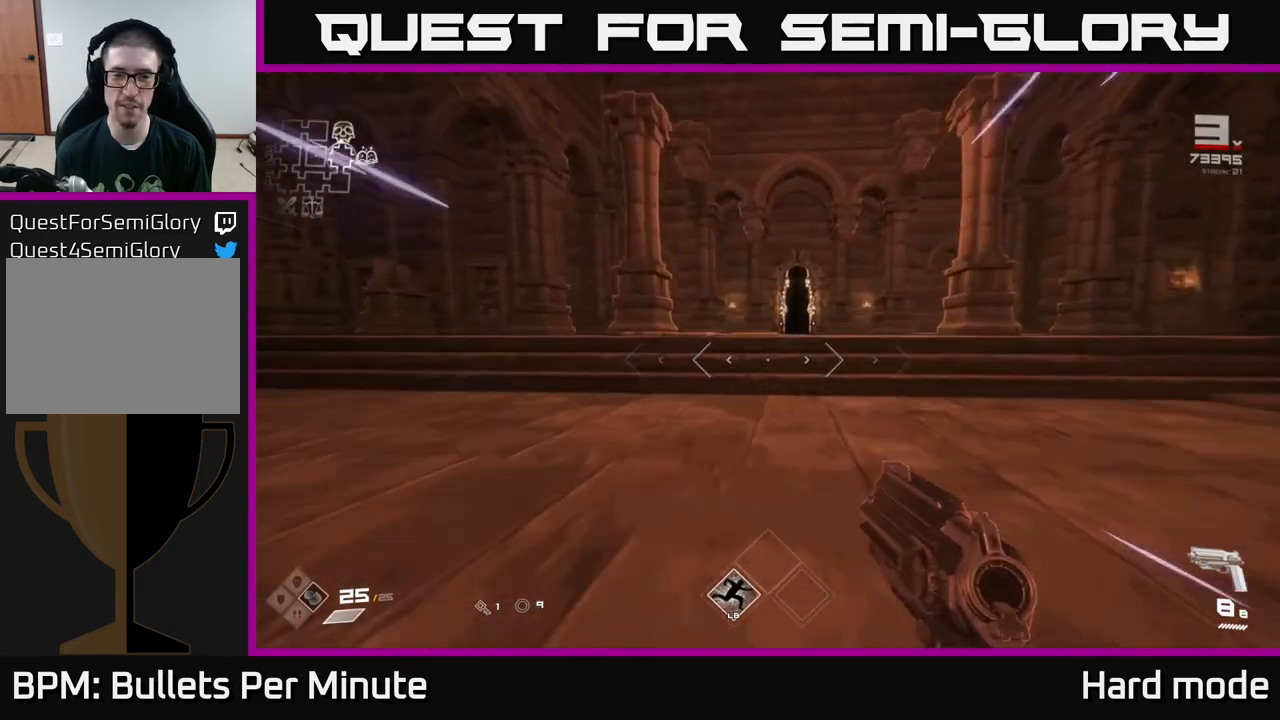
{"buttons": ["L1"], "left_stick": "up", "right_stick": "center", "events": []}
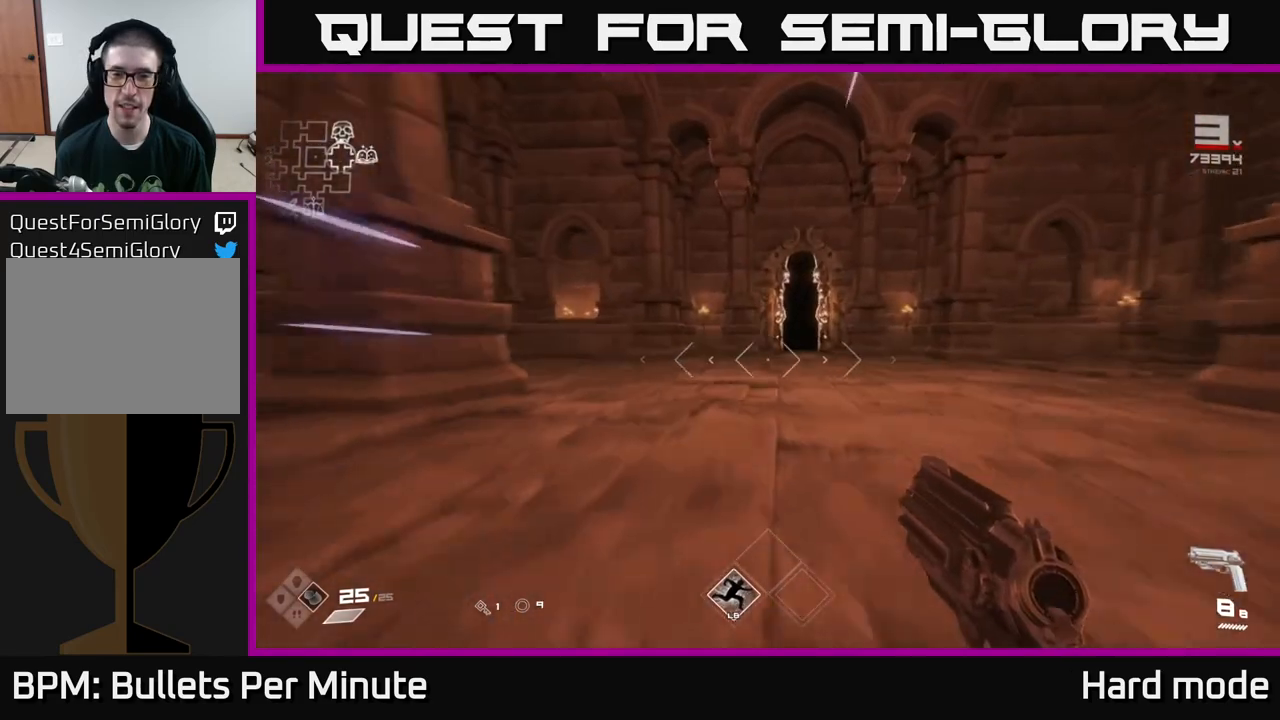
{"buttons": ["L1"], "left_stick": "up", "right_stick": "center", "events": []}
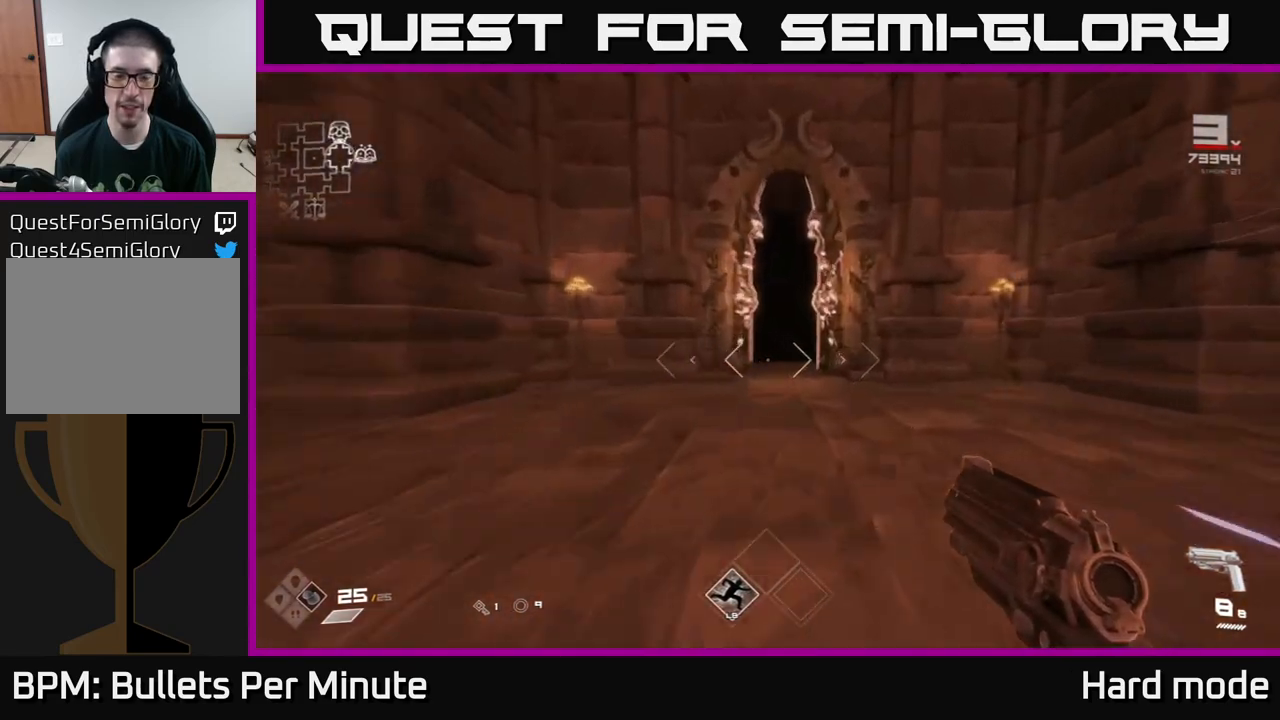
{"buttons": ["L1"], "left_stick": "up", "right_stick": "center", "events": []}
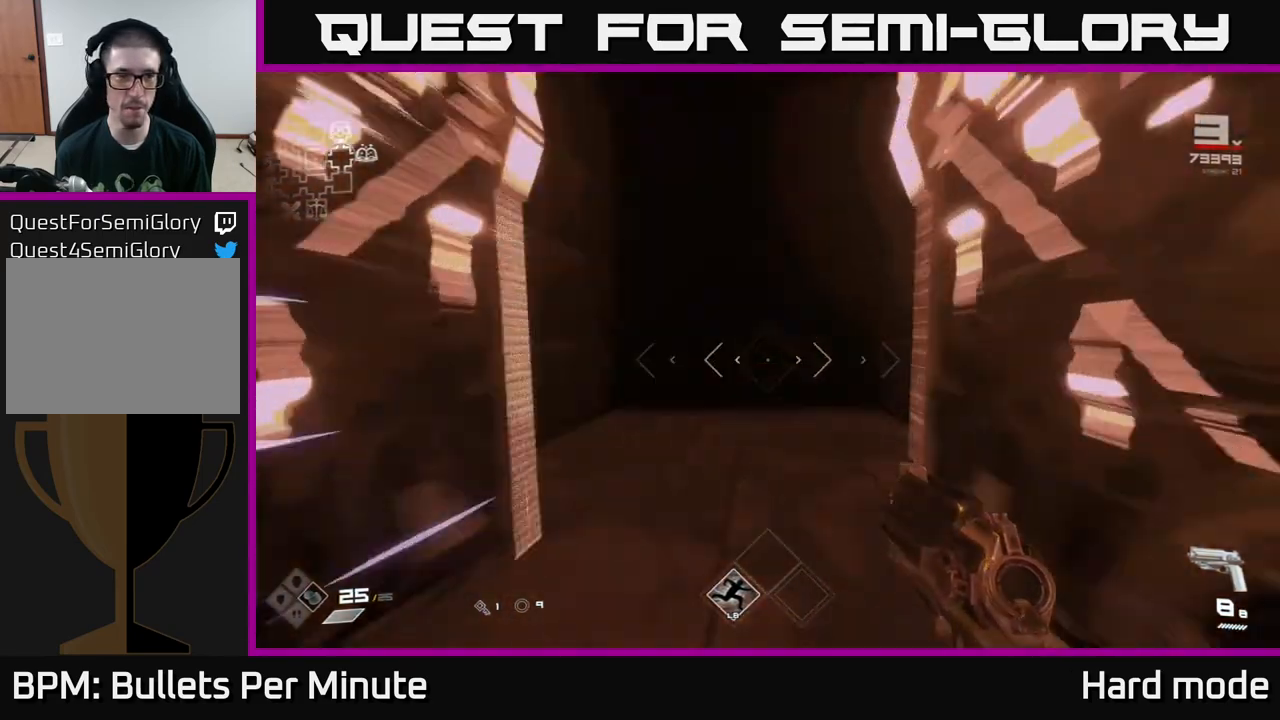
{"buttons": ["L1"], "left_stick": "up", "right_stick": "center", "events": []}
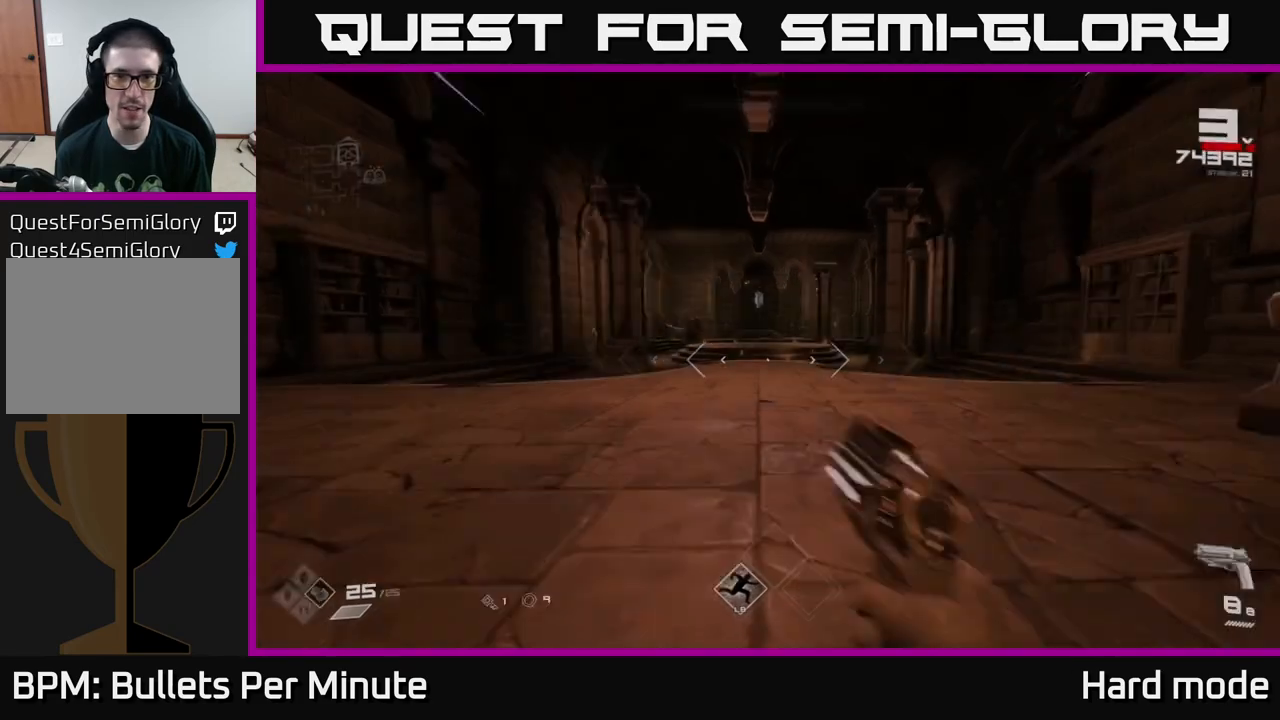
{"buttons": ["L1"], "left_stick": "up", "right_stick": "center", "events": []}
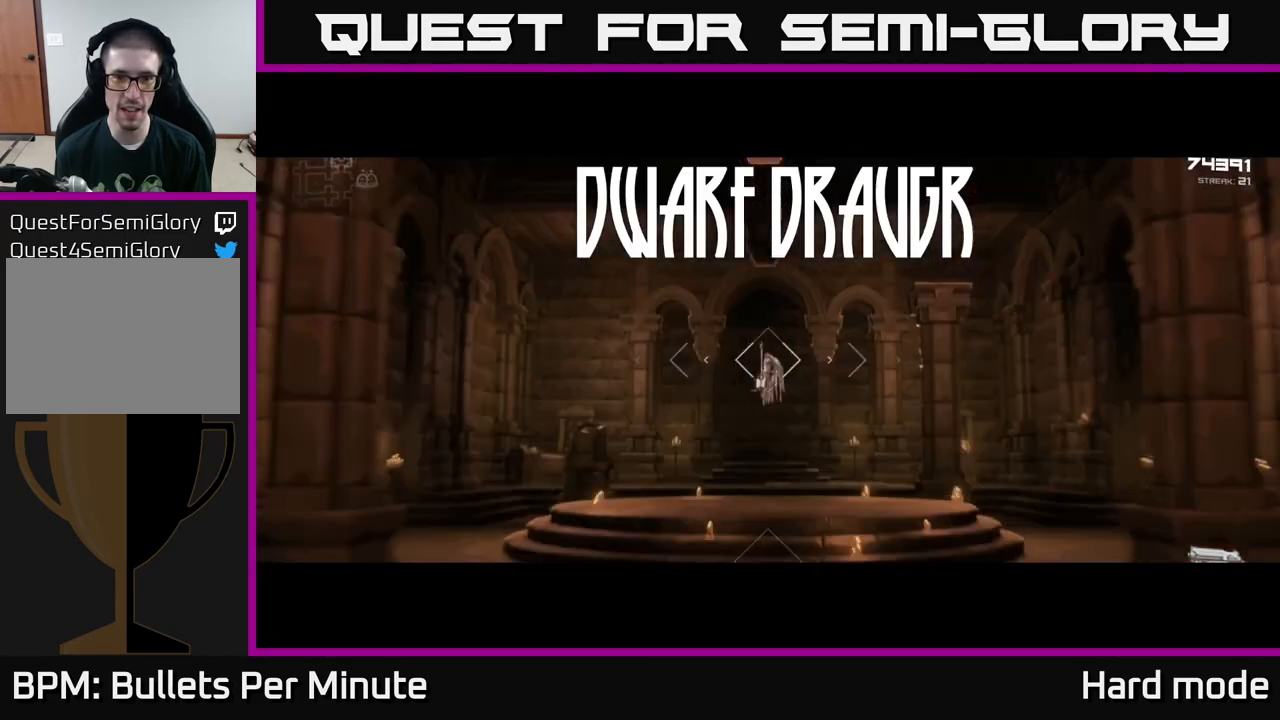
{"buttons": ["L1"], "left_stick": "up", "right_stick": "center", "events": []}
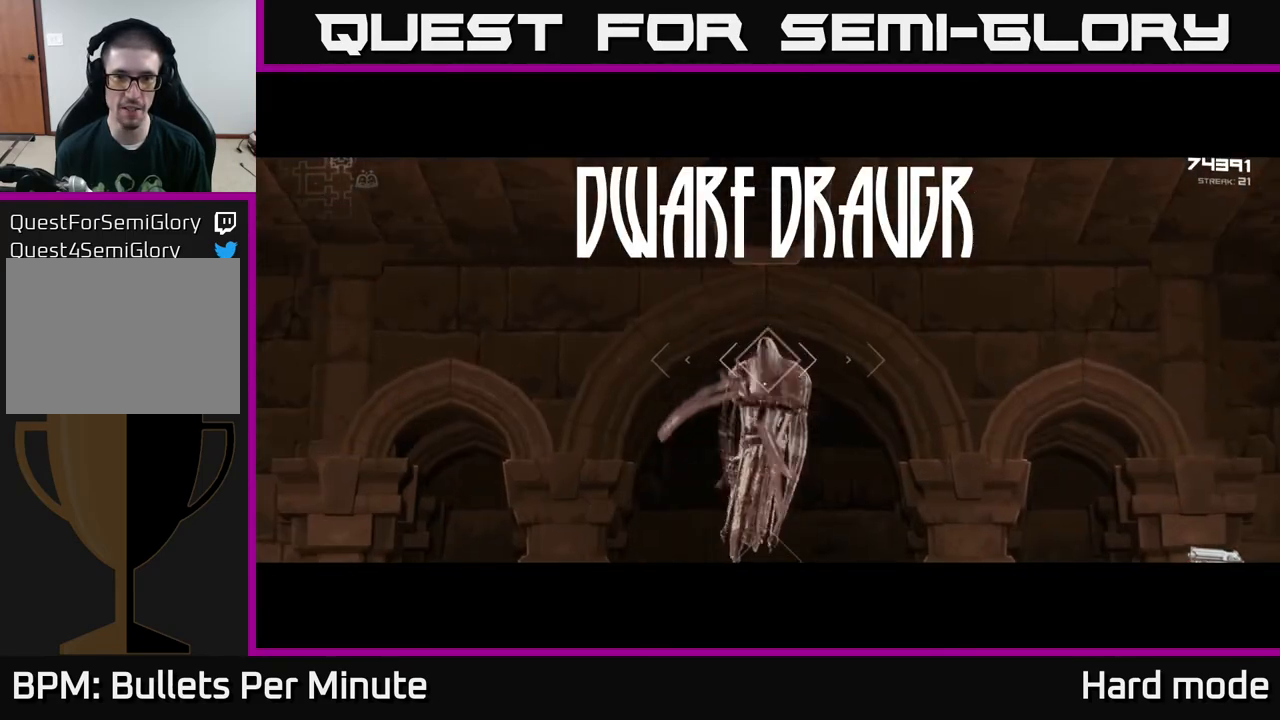
{"buttons": ["L1"], "left_stick": "up", "right_stick": "center", "events": []}
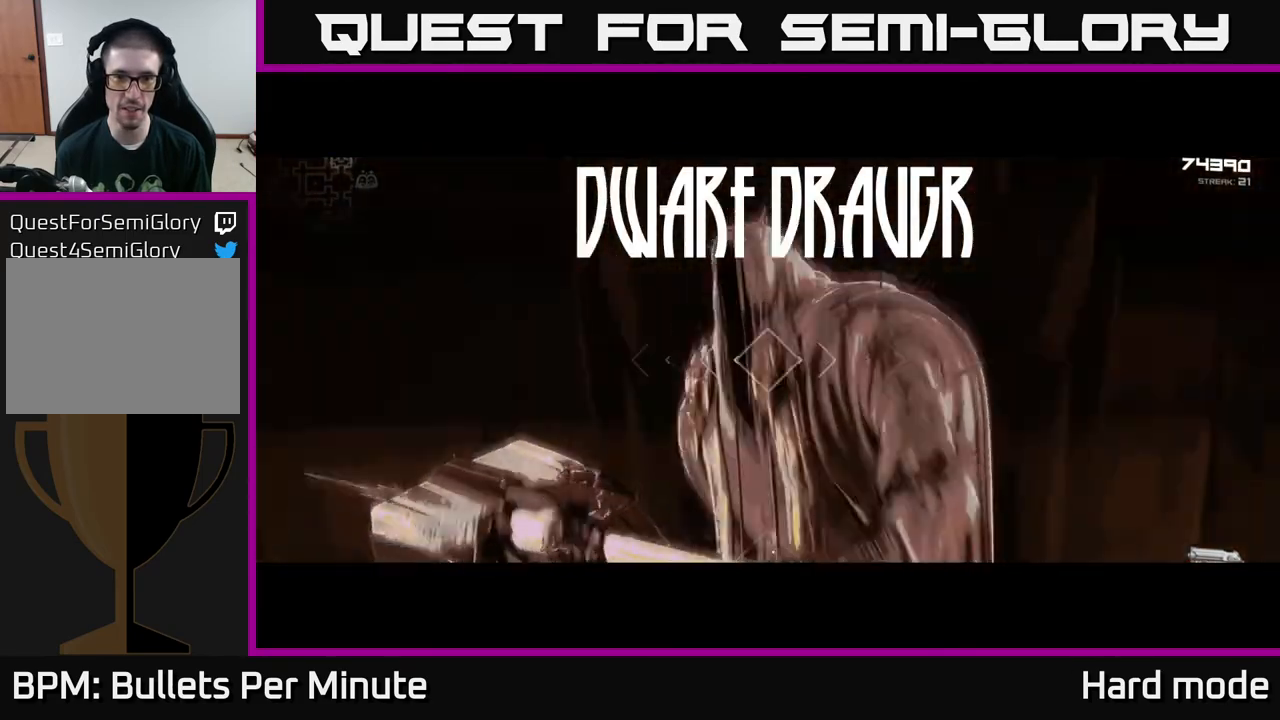
{"buttons": ["R2"], "left_stick": "up", "right_stick": "center", "events": [[50, "L1", "up"], [483, "R2", "down"]]}
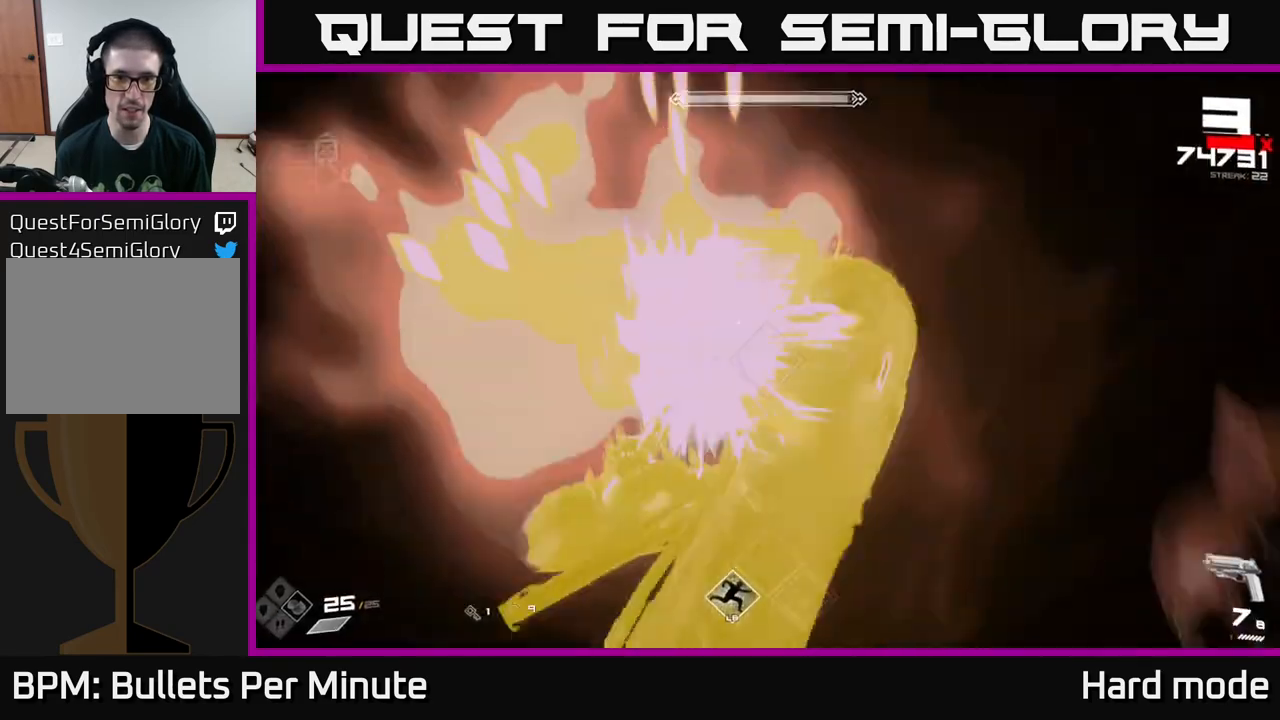
{"buttons": [], "left_stick": "center", "right_stick": "center", "events": [[83, "R2", "up"], [267, "R2", "down"], [333, "left_stick", "center"], [383, "R2", "up"]]}
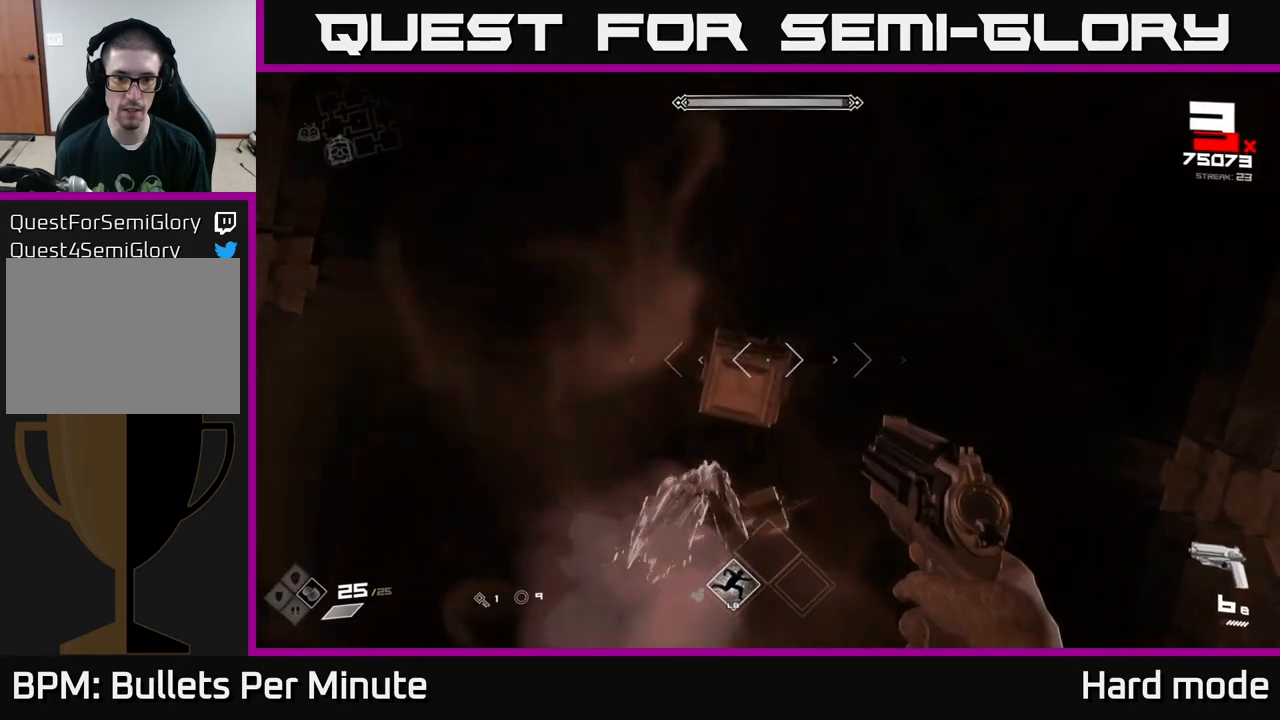
{"buttons": ["R2"], "left_stick": "down", "right_stick": "down", "events": [[33, "left_stick", "down"], [33, "right_stick", "down"], [117, "R2", "down"], [167, "right_stick", "center"], [233, "left_stick", "center"], [283, "R2", "up"], [317, "right_stick", "down"], [350, "left_stick", "down"], [450, "R2", "down"]]}
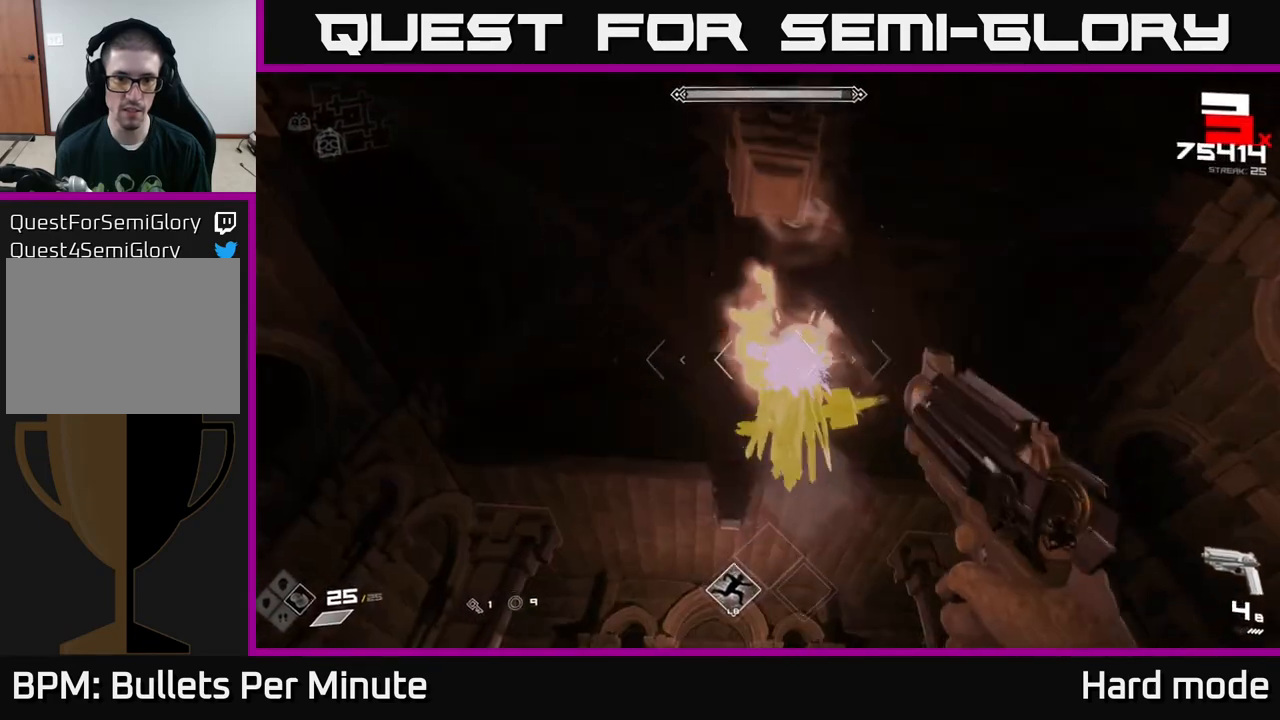
{"buttons": [], "left_stick": "down", "right_stick": "center", "events": [[17, "right_stick", "center"], [100, "R2", "up"], [100, "left_stick", "center"], [183, "left_stick", "down"], [183, "right_stick", "down"], [267, "R2", "down"], [283, "right_stick", "center"], [317, "left_stick", "center"], [383, "R2", "up"], [450, "left_stick", "down"]]}
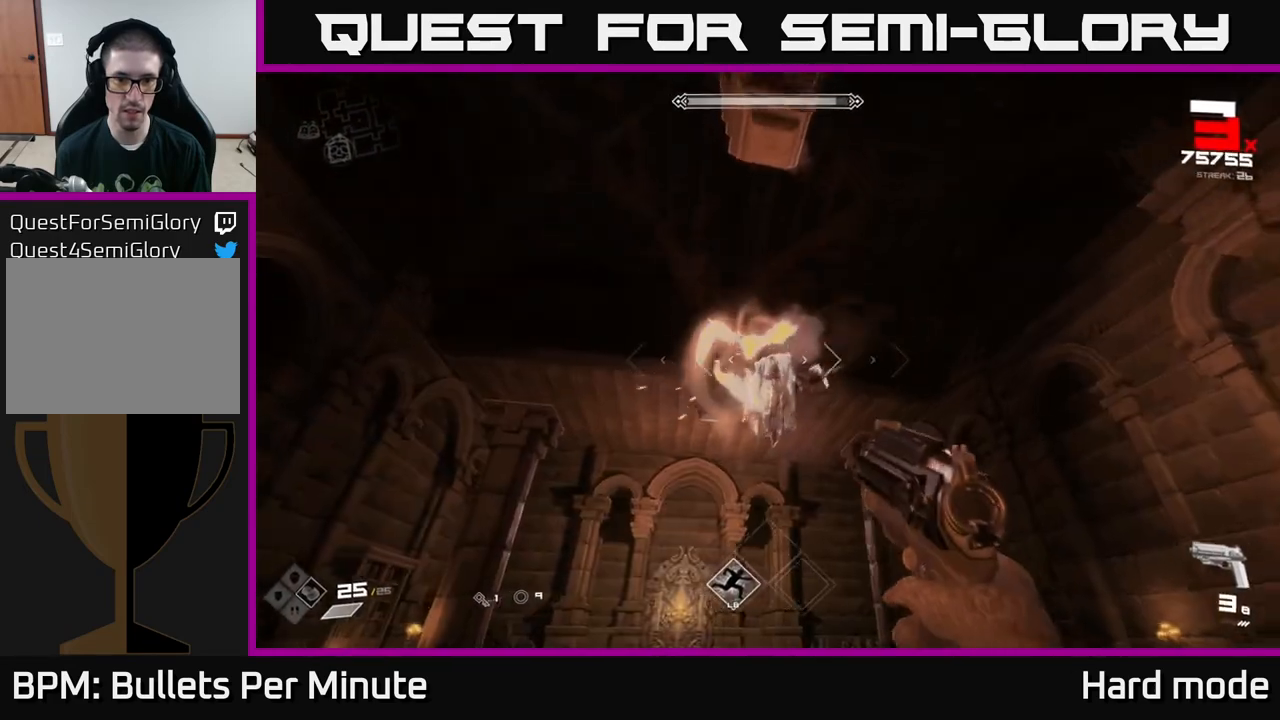
{"buttons": [], "left_stick": "down", "right_stick": "center", "events": [[83, "R2", "down"], [150, "right_stick", "down"], [217, "R2", "up"], [283, "left_stick", "center"], [317, "right_stick", "center"], [400, "left_stick", "down"]]}
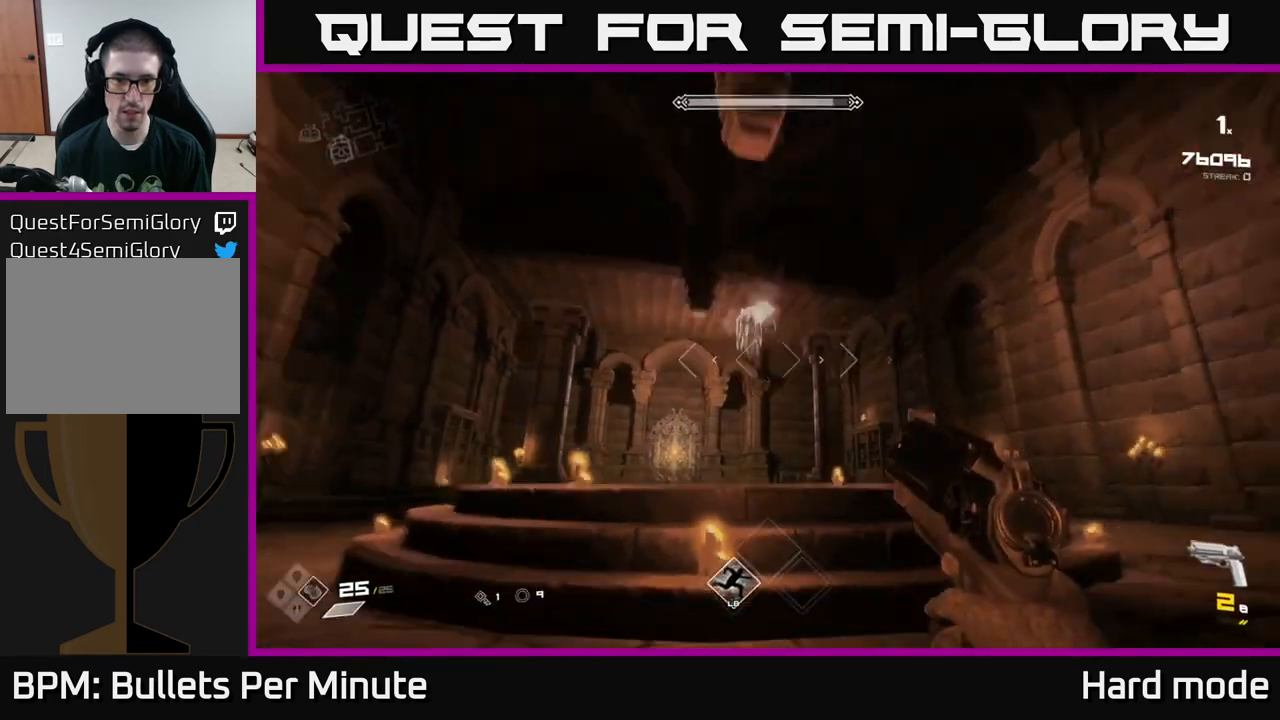
{"buttons": [], "left_stick": "down", "right_stick": "center", "events": [[50, "R2", "down"], [183, "R2", "up"], [217, "left_stick", "center"], [350, "R2", "down"], [400, "left_stick", "down"], [433, "R2", "up"]]}
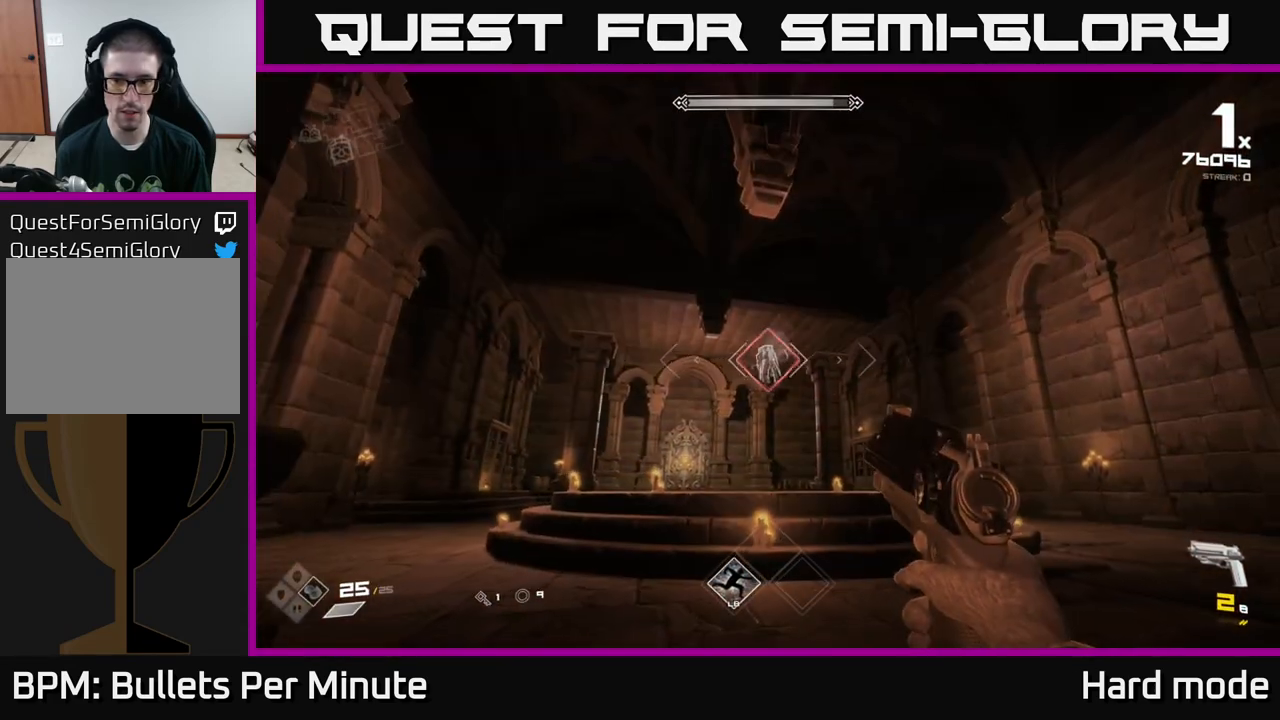
{"buttons": ["R1"], "left_stick": "center", "right_stick": "center", "events": [[17, "left_stick", "center"], [200, "R1", "down"], [283, "R1", "up"], [500, "R1", "down"]]}
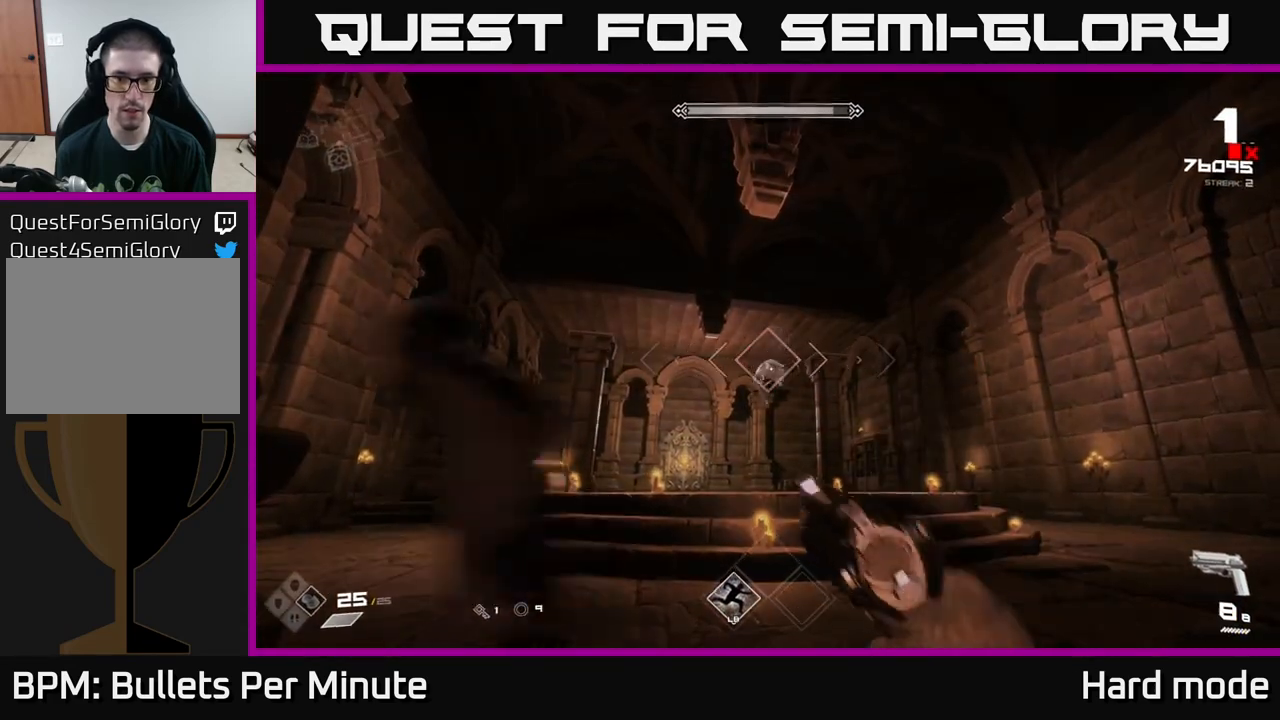
{"buttons": [], "left_stick": "left", "right_stick": "right", "events": [[100, "R1", "up"], [267, "left_stick", "down-left"], [300, "R2", "down"], [400, "R2", "up"], [417, "left_stick", "left"], [450, "right_stick", "right"]]}
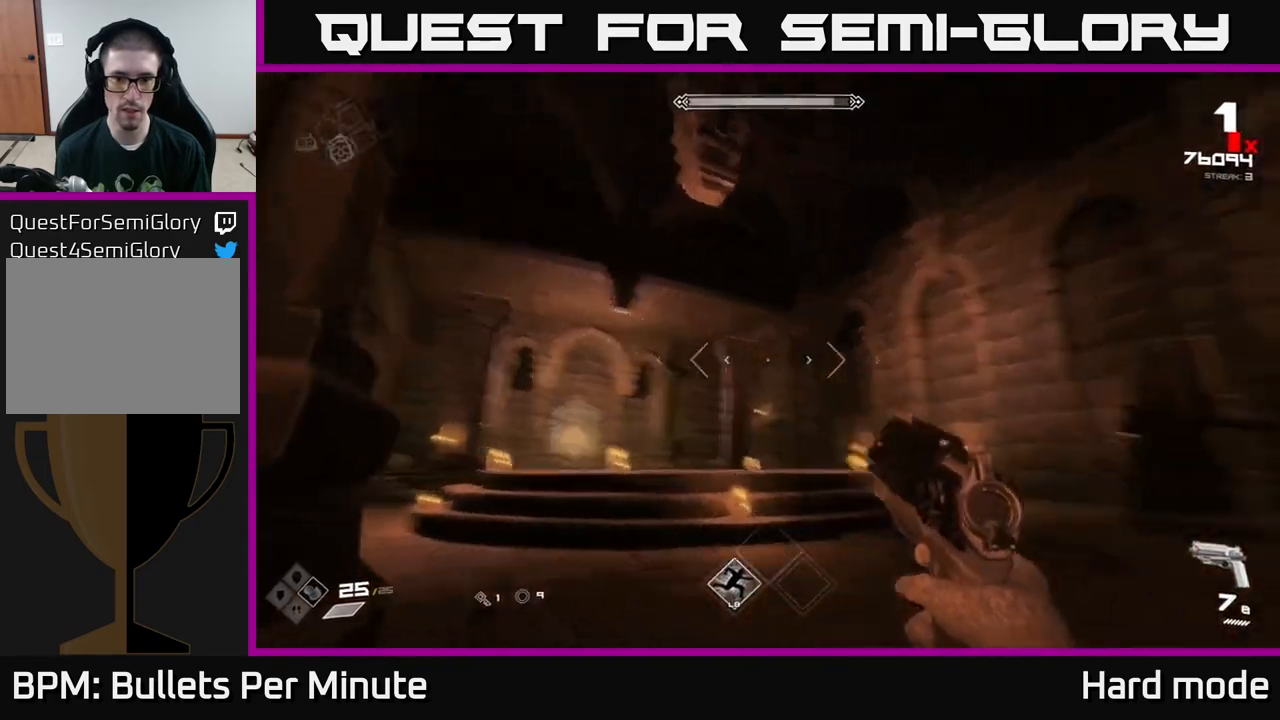
{"buttons": [], "left_stick": "up-left", "right_stick": "right", "events": [[100, "R2", "down"], [183, "R2", "up"], [283, "left_stick", "up-left"]]}
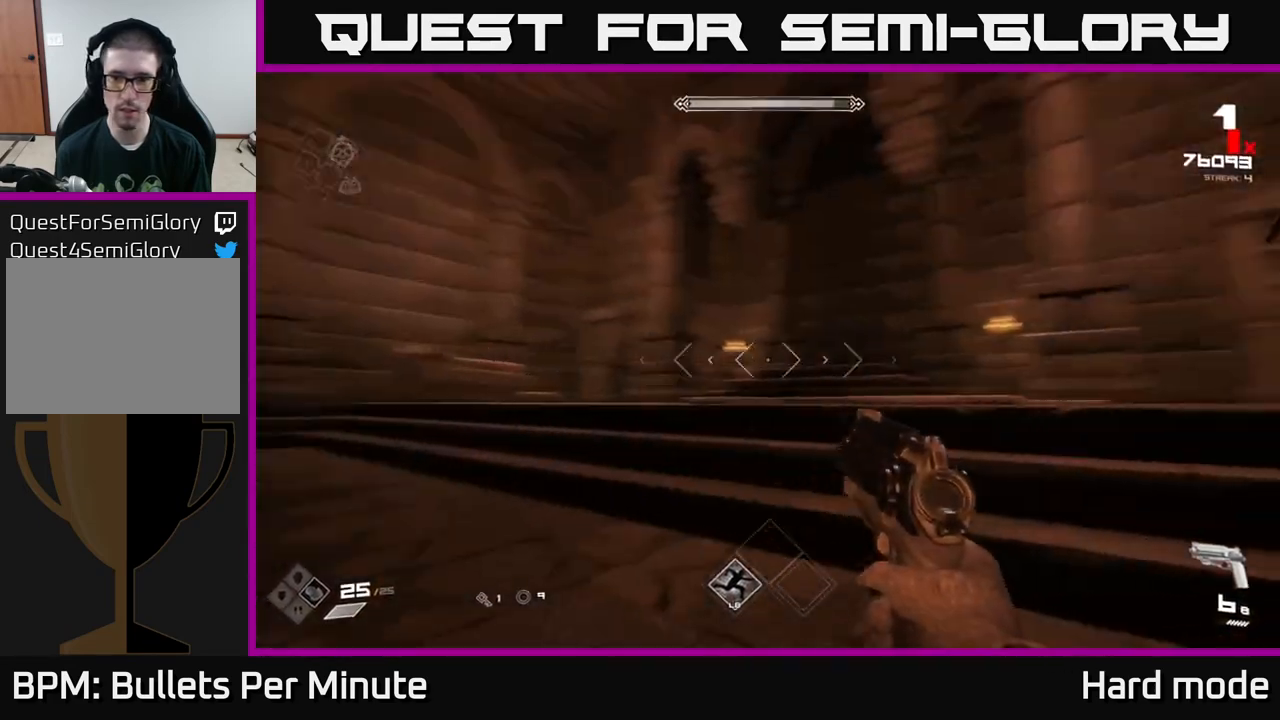
{"buttons": [], "left_stick": "down-left", "right_stick": "center", "events": [[133, "left_stick", "left"], [300, "left_stick", "down-left"], [483, "right_stick", "center"]]}
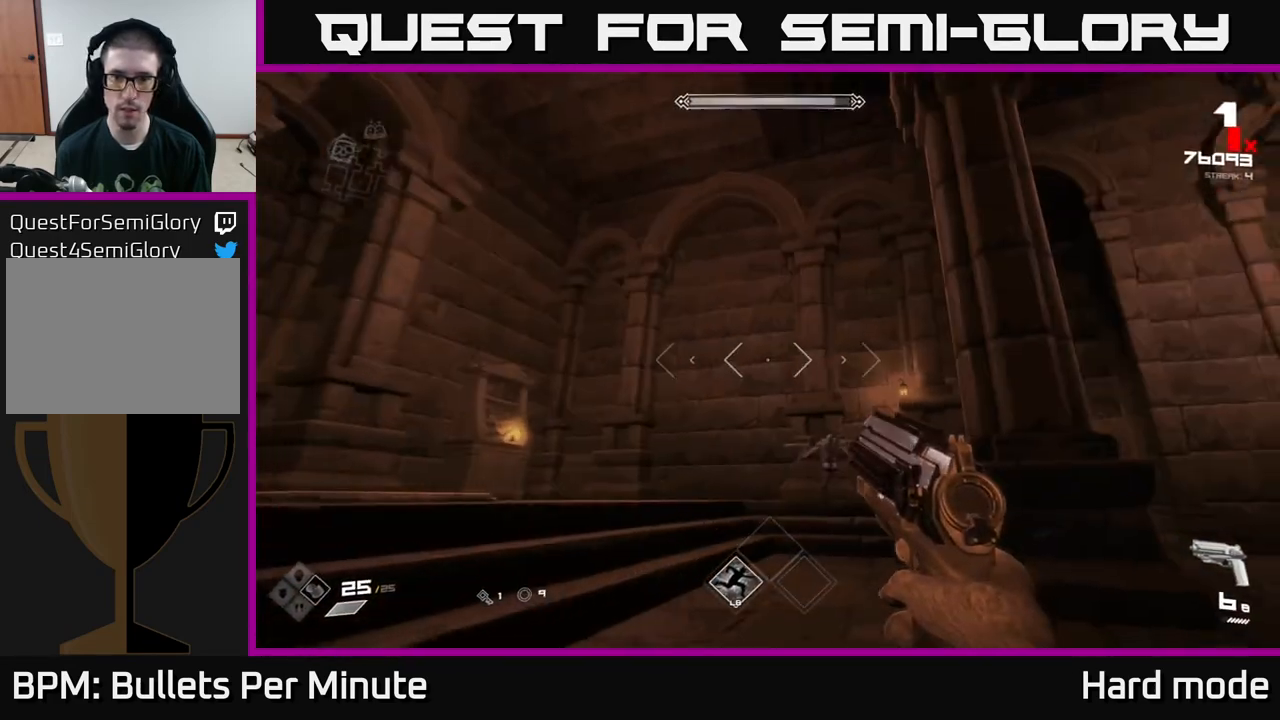
{"buttons": [], "left_stick": "left", "right_stick": "center", "events": [[83, "left_stick", "center"], [100, "right_stick", "right"], [150, "right_stick", "down-right"], [183, "left_stick", "left"], [250, "R2", "down"], [250, "right_stick", "center"], [300, "R2", "up"], [317, "left_stick", "center"], [400, "left_stick", "left"]]}
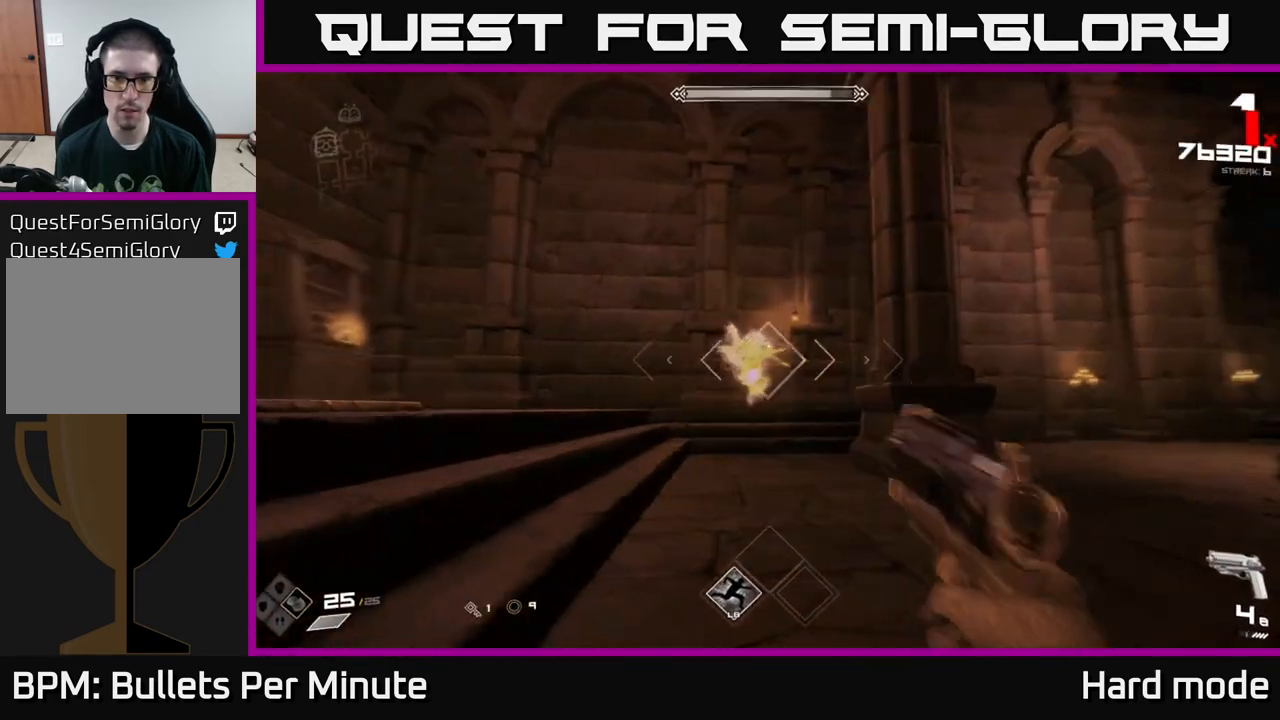
{"buttons": [], "left_stick": "left", "right_stick": "center", "events": [[17, "R2", "down"], [133, "R2", "up"], [283, "right_stick", "down-right"], [317, "R2", "down"], [367, "R2", "up"], [367, "right_stick", "center"]]}
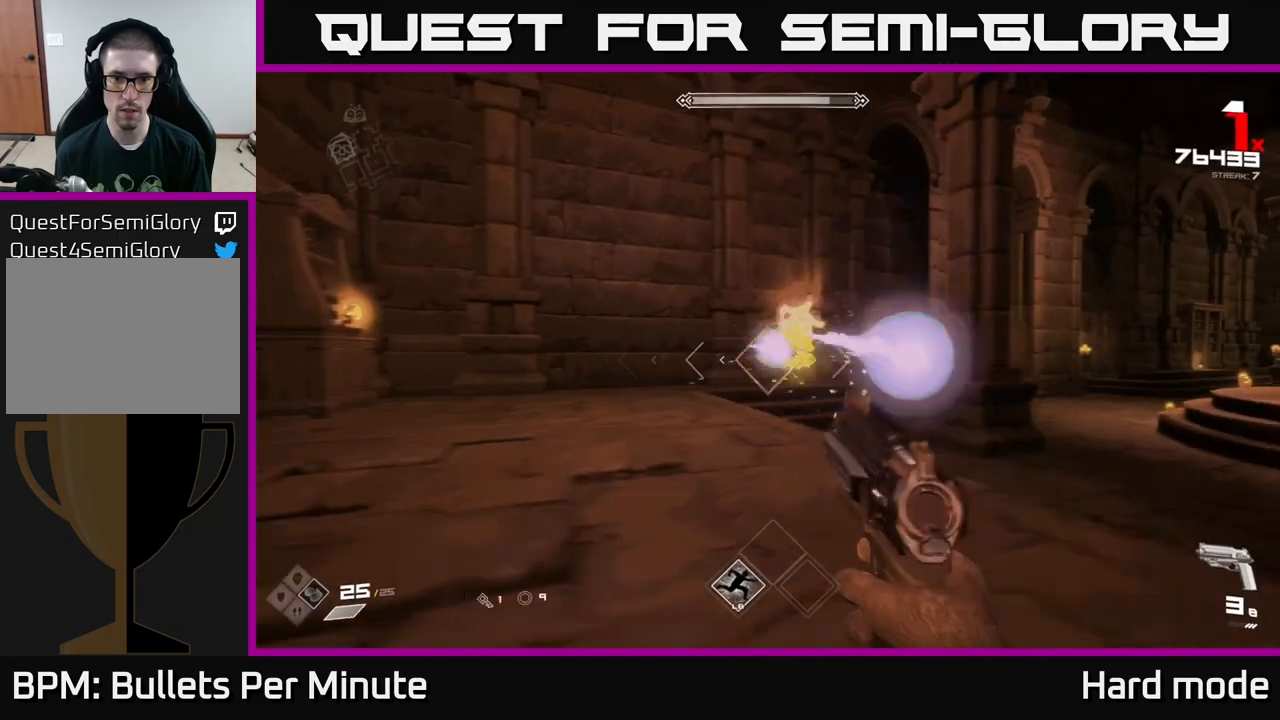
{"buttons": ["R2"], "left_stick": "left", "right_stick": "right", "events": [[83, "left_stick", "up-left"], [83, "right_stick", "right"], [150, "R2", "down"], [217, "R2", "up"], [233, "right_stick", "center"], [417, "right_stick", "right"], [450, "left_stick", "left"], [500, "R2", "down"]]}
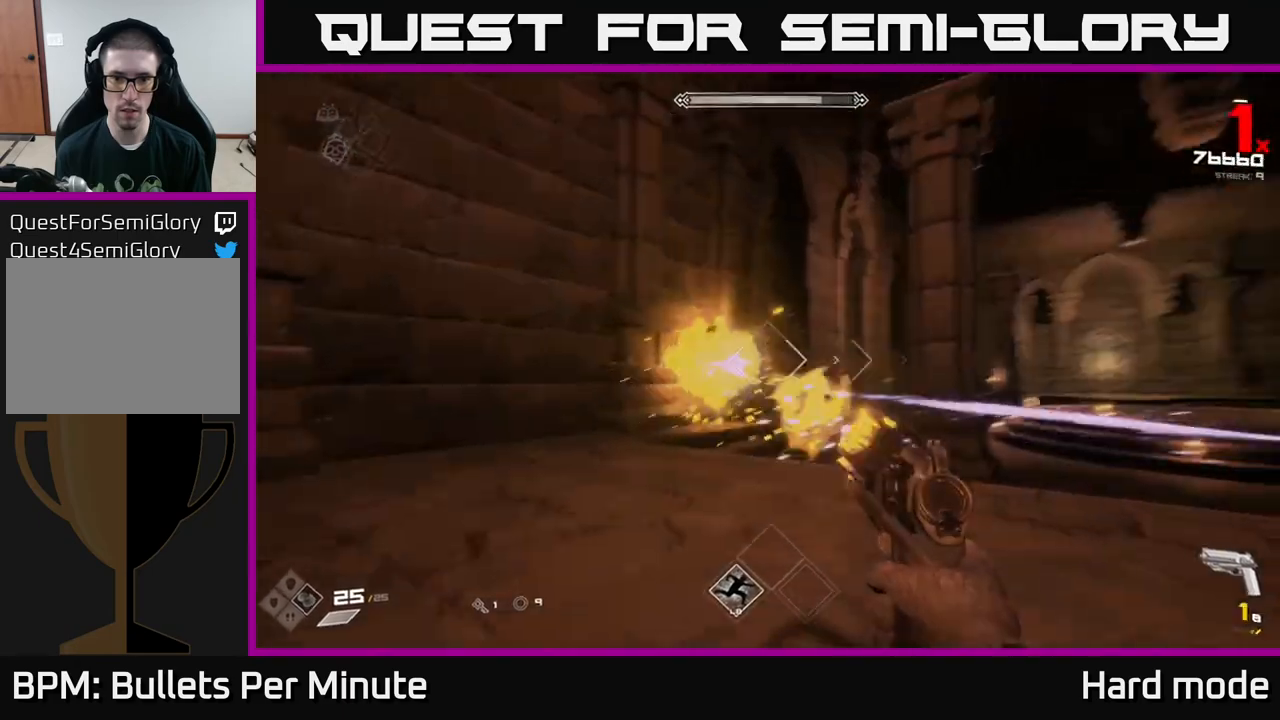
{"buttons": [], "left_stick": "left", "right_stick": "center", "events": [[67, "R2", "up"], [67, "right_stick", "center"], [133, "left_stick", "up-left"], [300, "right_stick", "right"], [333, "R2", "down"], [400, "R2", "up"], [417, "right_stick", "center"], [467, "left_stick", "left"]]}
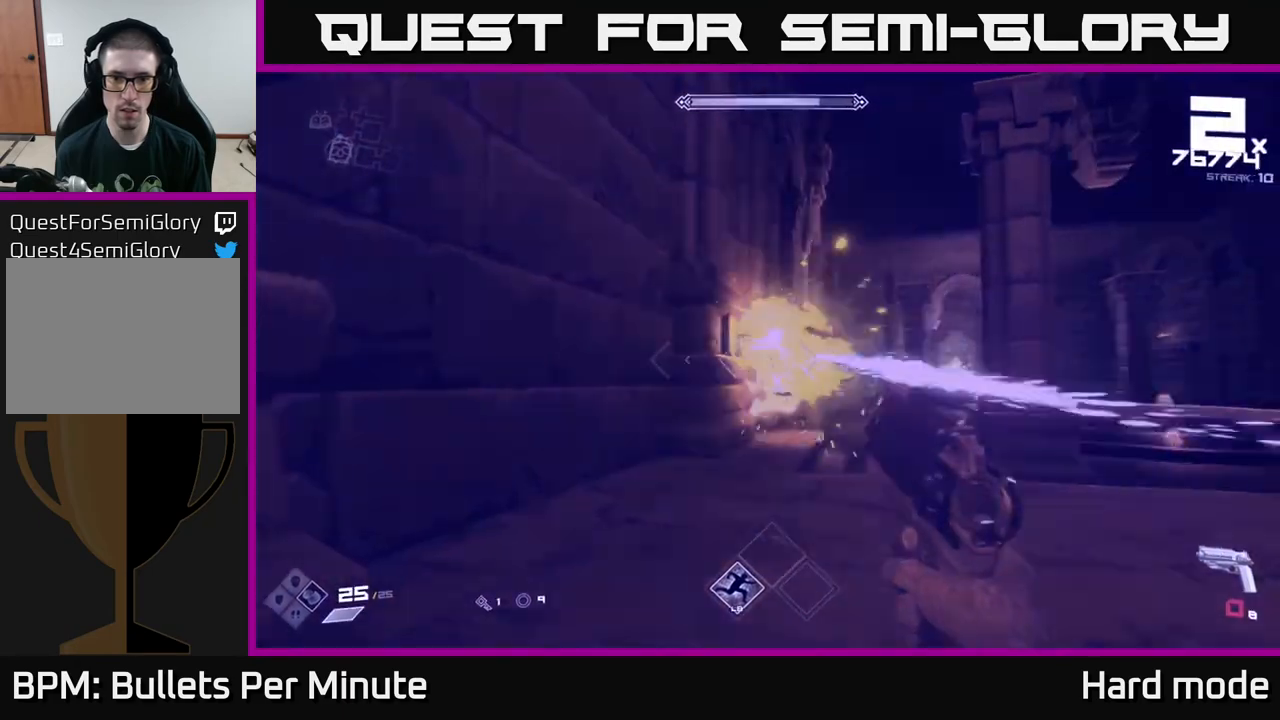
{"buttons": ["R1"], "left_stick": "up-left", "right_stick": "center", "events": [[33, "right_stick", "right"], [67, "left_stick", "center"], [150, "left_stick", "left"], [183, "right_stick", "center"], [217, "R2", "down"], [283, "left_stick", "up-left"], [317, "R2", "up"], [500, "R1", "down"]]}
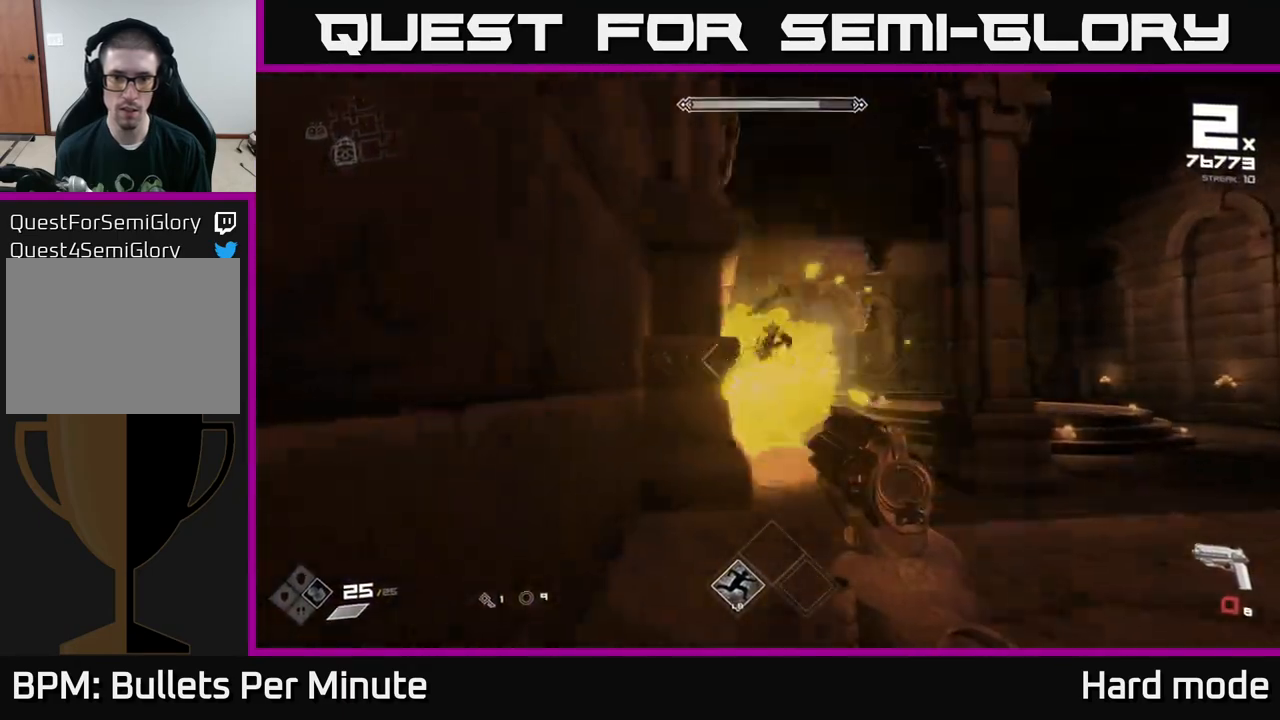
{"buttons": [], "left_stick": "center", "right_stick": "center", "events": [[67, "left_stick", "center"], [133, "R1", "up"], [183, "left_stick", "right"], [350, "R1", "down"], [450, "R1", "up"], [483, "left_stick", "center"]]}
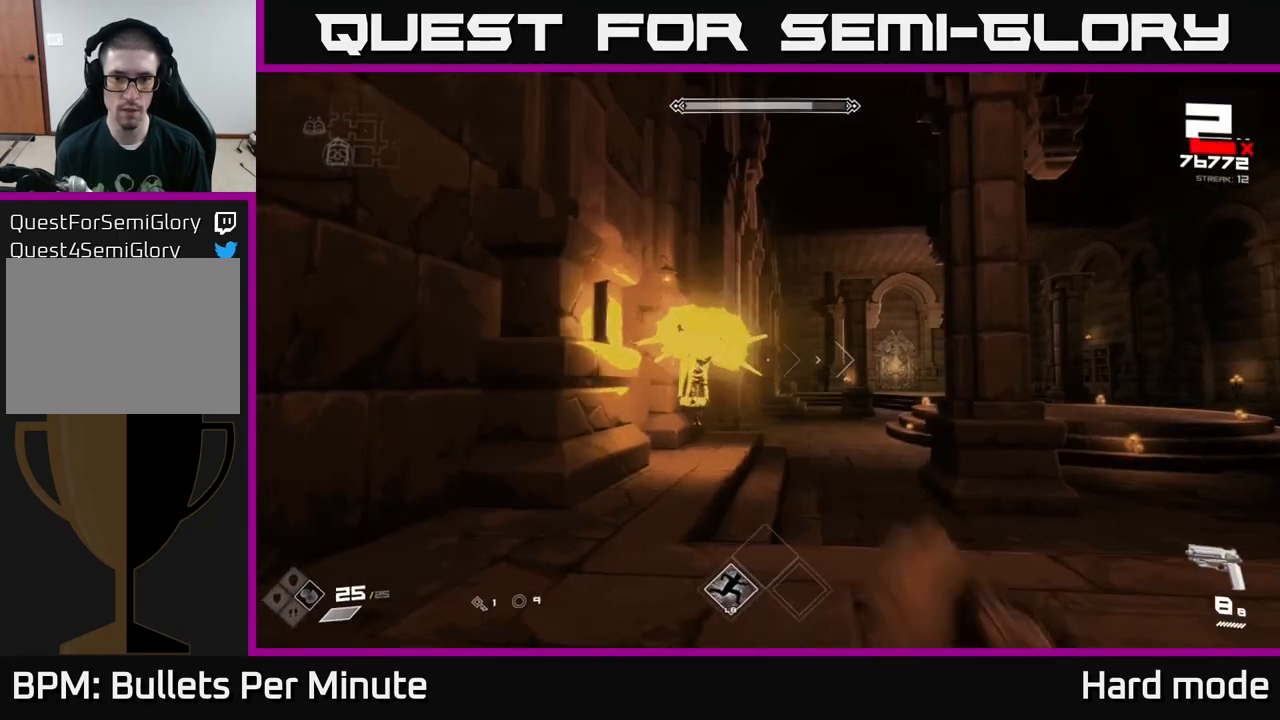
{"buttons": [], "left_stick": "center", "right_stick": "center", "events": [[117, "right_stick", "left"], [200, "R2", "down"], [217, "right_stick", "center"], [300, "R2", "up"]]}
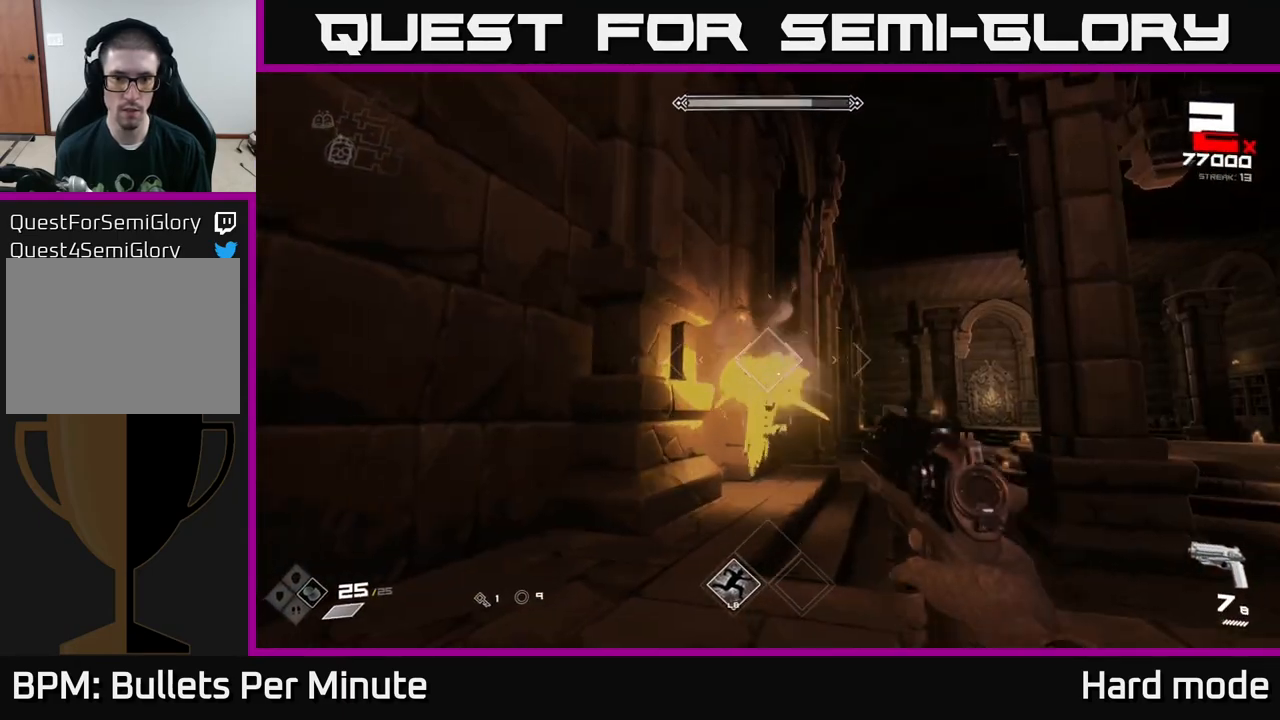
{"buttons": [], "left_stick": "down", "right_stick": "center", "events": [[17, "R2", "down"], [133, "R2", "up"], [350, "left_stick", "down"], [383, "R2", "down"], [467, "R2", "up"]]}